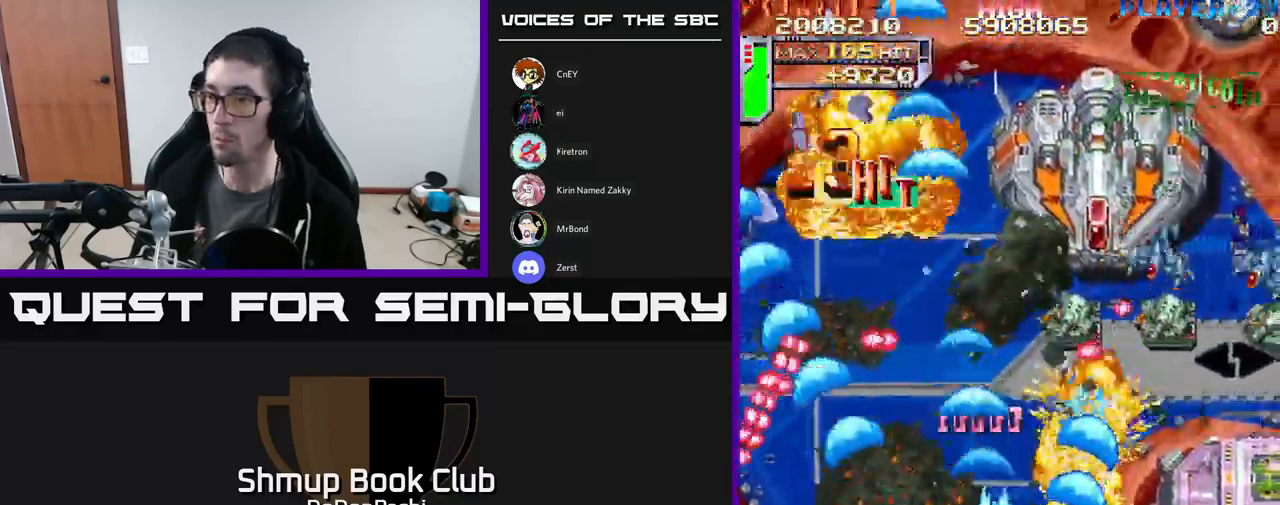
Gameplay with a controller (Xbox layout); each line is a JSON object with the inputs held at the frame after it. "events" lists button and stick changes between this image and that frame as [ms after this image, input, new state], when the widget could be followed in between. Not read: left_stick right_stick.
{"buttons": ["A", "DPAD_RIGHT"], "events": [[100, "DPAD_DOWN", "up"], [367, "A", "down"], [450, "X", "up"]]}
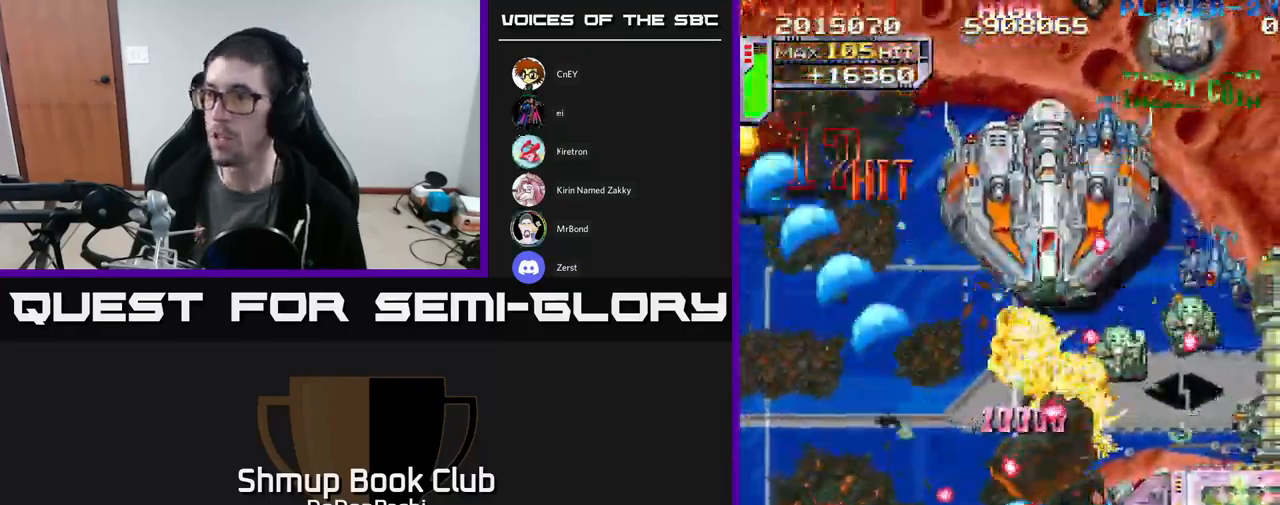
{"buttons": ["A", "DPAD_LEFT"], "events": [[100, "DPAD_DOWN", "down"], [400, "DPAD_DOWN", "up"], [400, "DPAD_RIGHT", "up"], [433, "DPAD_LEFT", "down"]]}
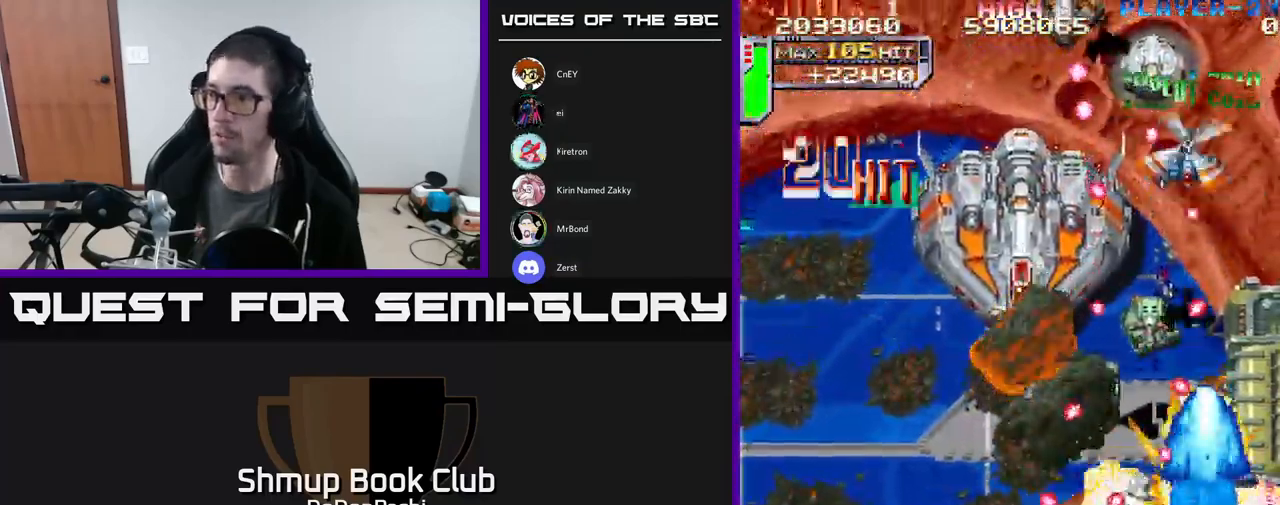
{"buttons": ["A", "DPAD_RIGHT"], "events": [[50, "DPAD_DOWN", "down"], [67, "DPAD_LEFT", "up"], [83, "DPAD_RIGHT", "down"], [100, "DPAD_DOWN", "up"], [267, "DPAD_DOWN", "down"], [417, "DPAD_DOWN", "up"]]}
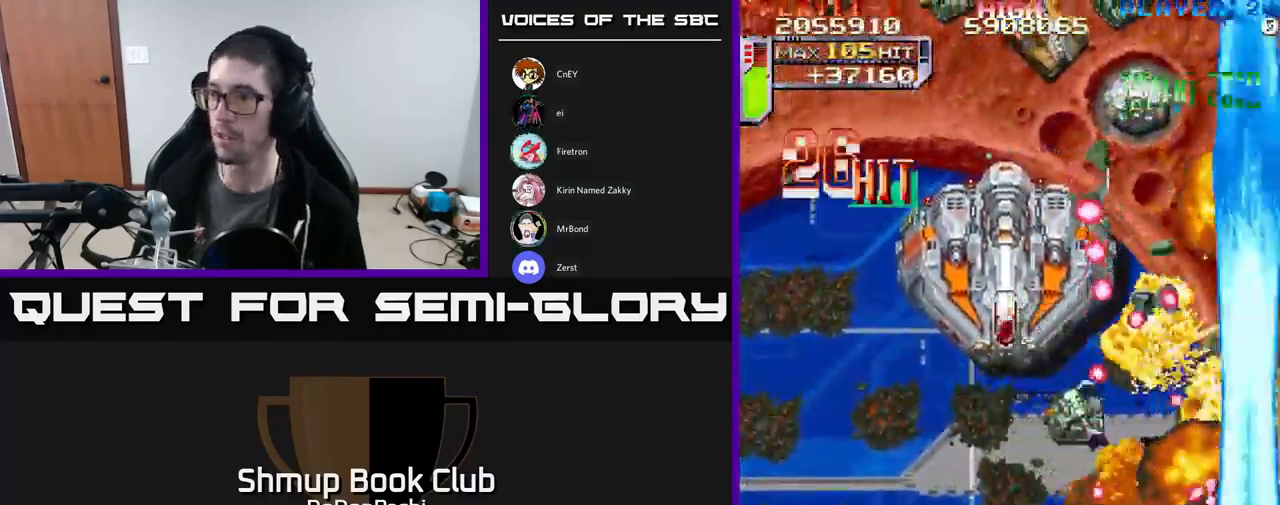
{"buttons": ["A", "DPAD_UP"], "events": [[33, "DPAD_RIGHT", "up"], [233, "DPAD_RIGHT", "down"], [350, "DPAD_UP", "down"], [383, "DPAD_RIGHT", "up"]]}
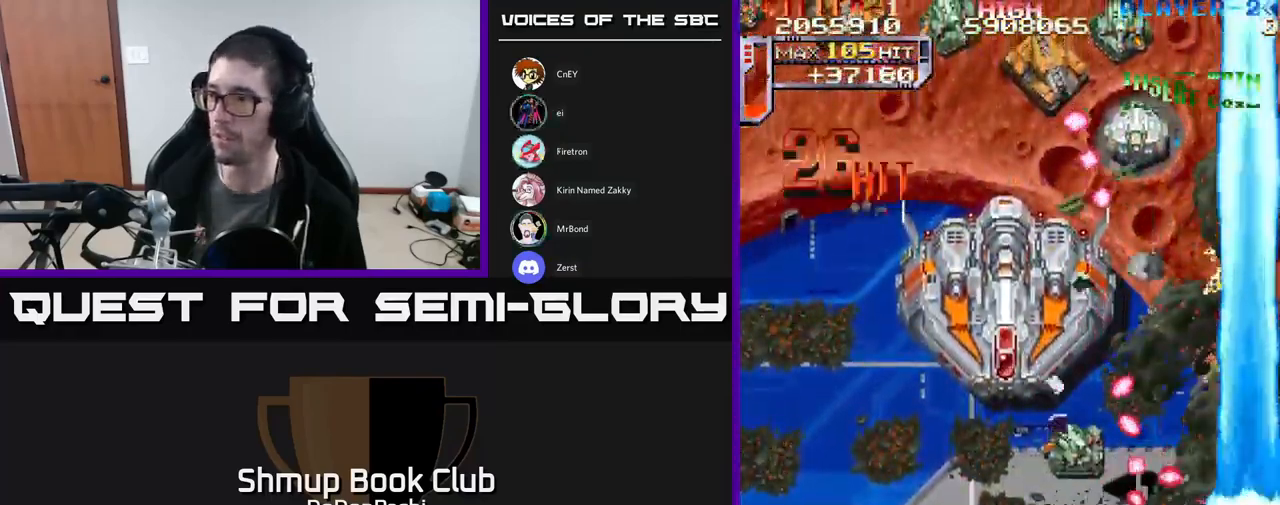
{"buttons": ["X", "DPAD_DOWN", "DPAD_LEFT"], "events": [[17, "X", "down"], [67, "A", "up"], [183, "X", "up"], [233, "X", "down"], [417, "DPAD_LEFT", "down"], [433, "DPAD_UP", "up"], [467, "DPAD_DOWN", "down"]]}
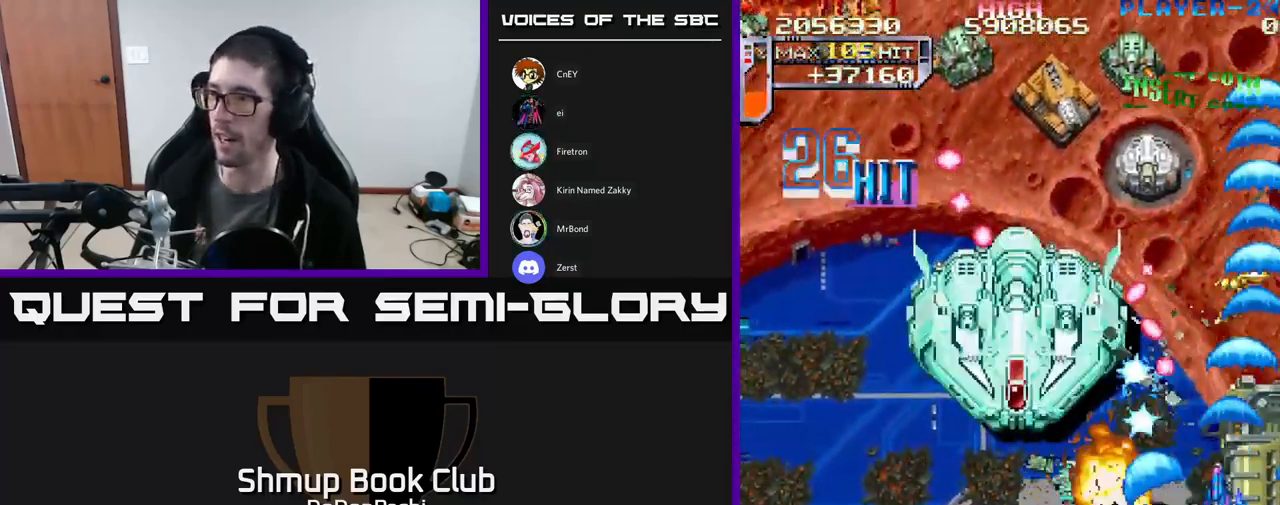
{"buttons": ["A", "DPAD_UP", "DPAD_LEFT"], "events": [[200, "DPAD_DOWN", "up"], [300, "A", "down"], [367, "DPAD_UP", "down"], [383, "X", "up"]]}
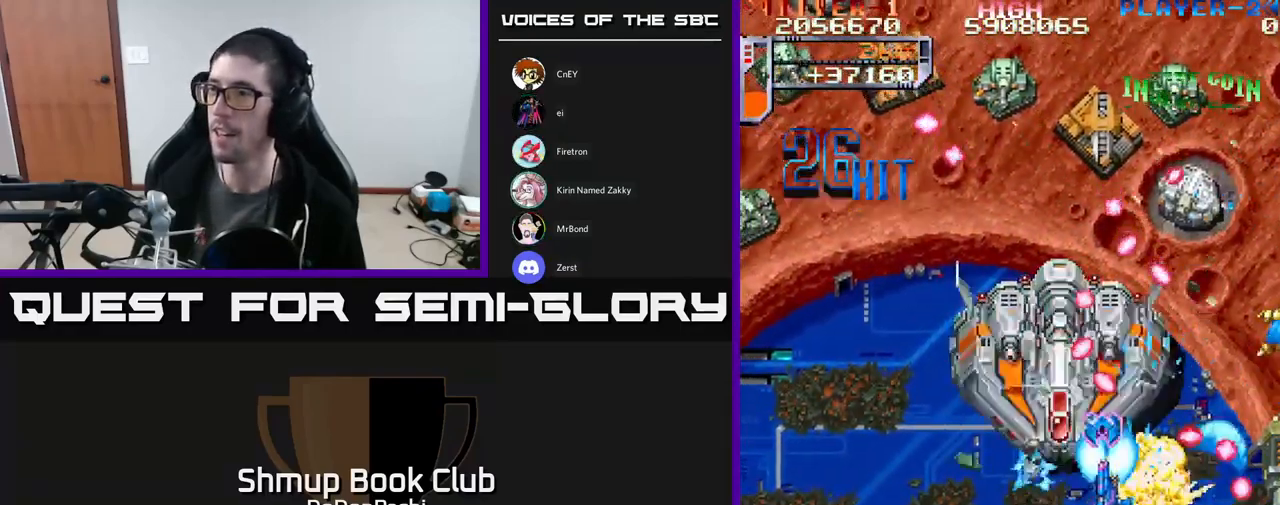
{"buttons": ["A", "DPAD_DOWN", "DPAD_RIGHT"], "events": [[67, "DPAD_LEFT", "up"], [67, "DPAD_UP", "up"], [117, "DPAD_DOWN", "down"], [200, "DPAD_LEFT", "down"], [300, "DPAD_DOWN", "up"], [417, "DPAD_DOWN", "down"], [450, "DPAD_LEFT", "up"], [483, "DPAD_RIGHT", "down"]]}
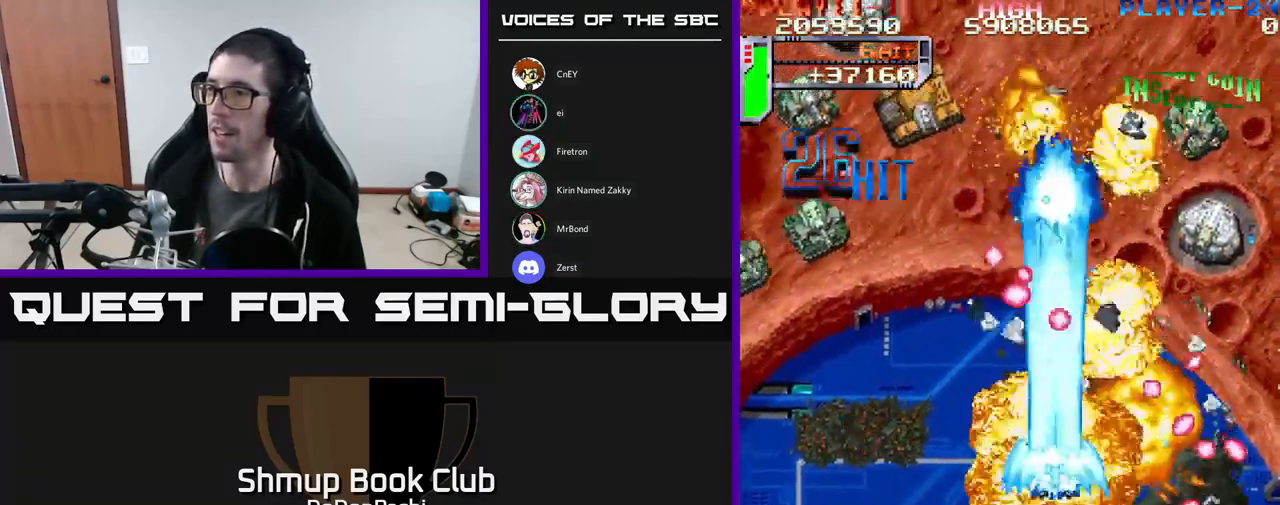
{"buttons": ["X", "DPAD_UP"], "events": [[100, "DPAD_RIGHT", "up"], [133, "DPAD_LEFT", "down"], [166, "DPAD_DOWN", "up"], [216, "X", "down"], [266, "A", "up"], [333, "DPAD_UP", "down"], [466, "DPAD_LEFT", "up"]]}
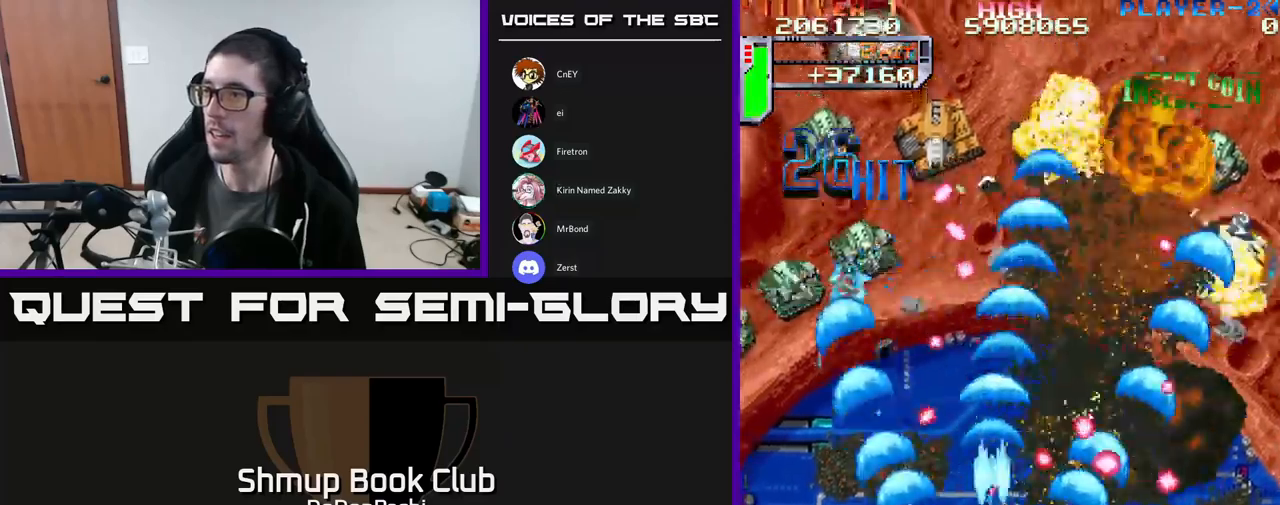
{"buttons": ["X", "DPAD_DOWN", "DPAD_RIGHT"], "events": [[150, "DPAD_RIGHT", "down"], [167, "X", "up"], [233, "DPAD_RIGHT", "up"], [233, "X", "down"], [317, "DPAD_UP", "up"], [333, "DPAD_RIGHT", "down"], [350, "DPAD_DOWN", "down"], [350, "X", "up"], [383, "X", "down"]]}
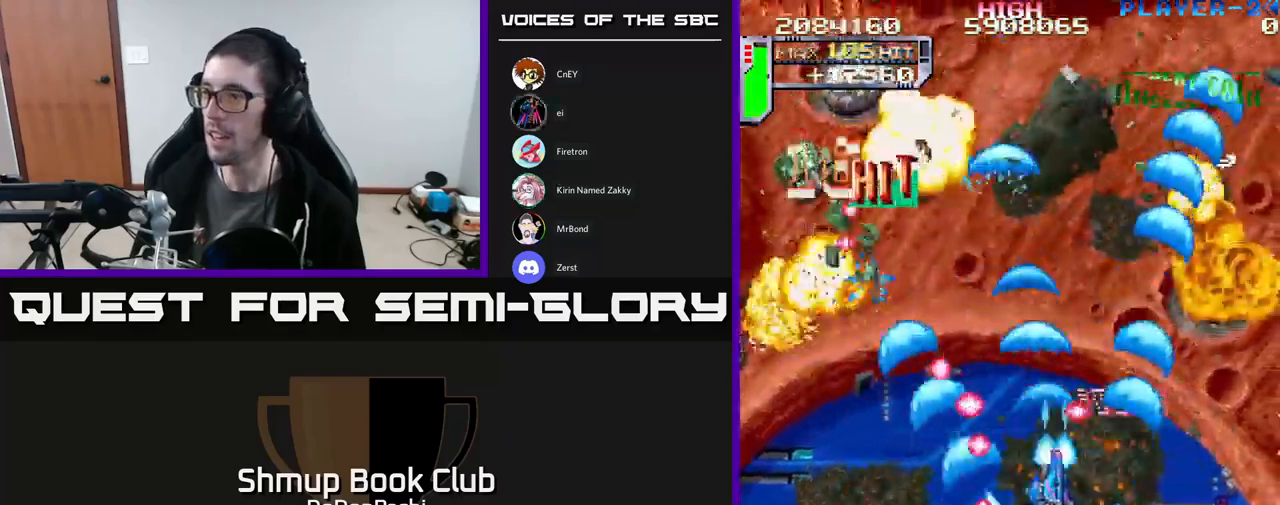
{"buttons": ["X", "DPAD_RIGHT"], "events": [[50, "X", "up"], [83, "X", "down"], [217, "X", "up"], [267, "DPAD_DOWN", "up"], [283, "X", "down"], [400, "X", "up"], [467, "X", "down"]]}
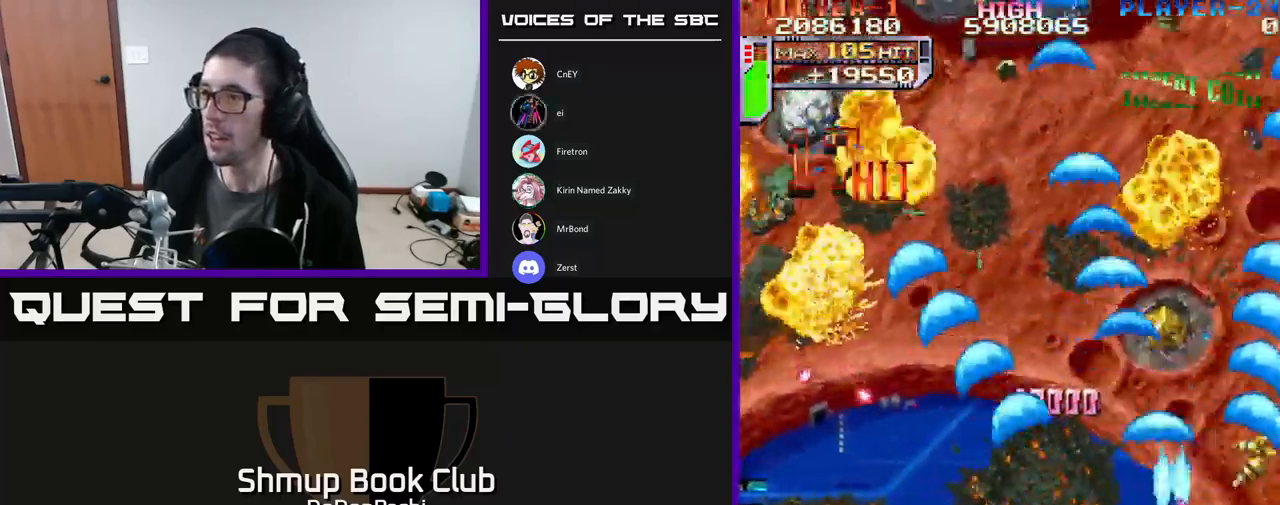
{"buttons": ["A", "DPAD_UP"], "events": [[83, "DPAD_UP", "down"], [150, "A", "down"], [233, "X", "up"], [383, "DPAD_RIGHT", "up"]]}
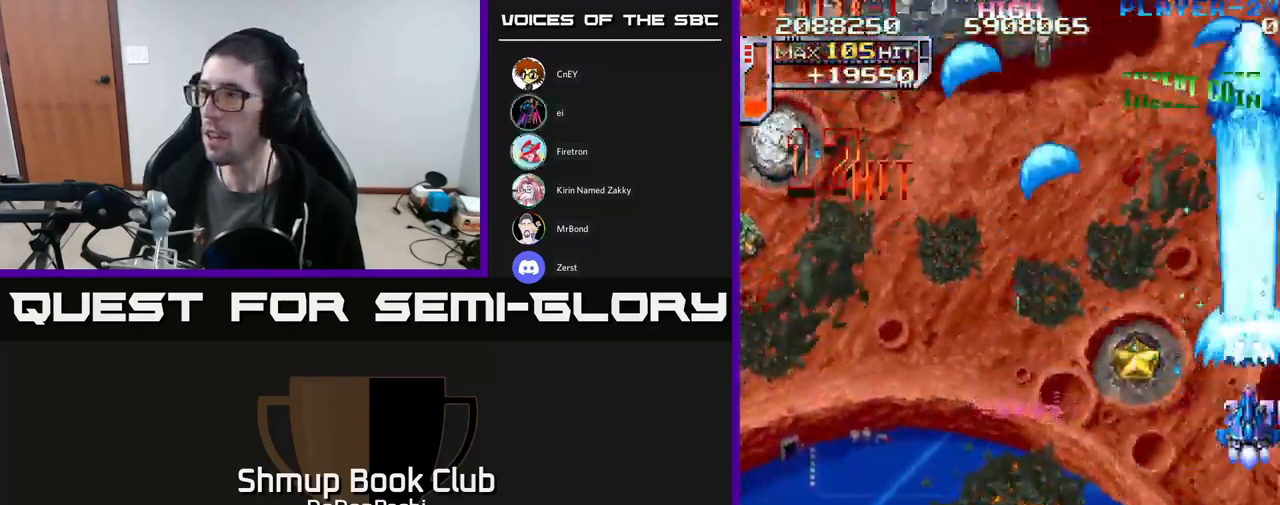
{"buttons": ["X", "DPAD_LEFT"], "events": [[83, "DPAD_LEFT", "down"], [133, "X", "down"], [150, "A", "up"], [150, "DPAD_UP", "up"], [250, "X", "up"], [300, "X", "down"], [417, "X", "up"], [483, "X", "down"]]}
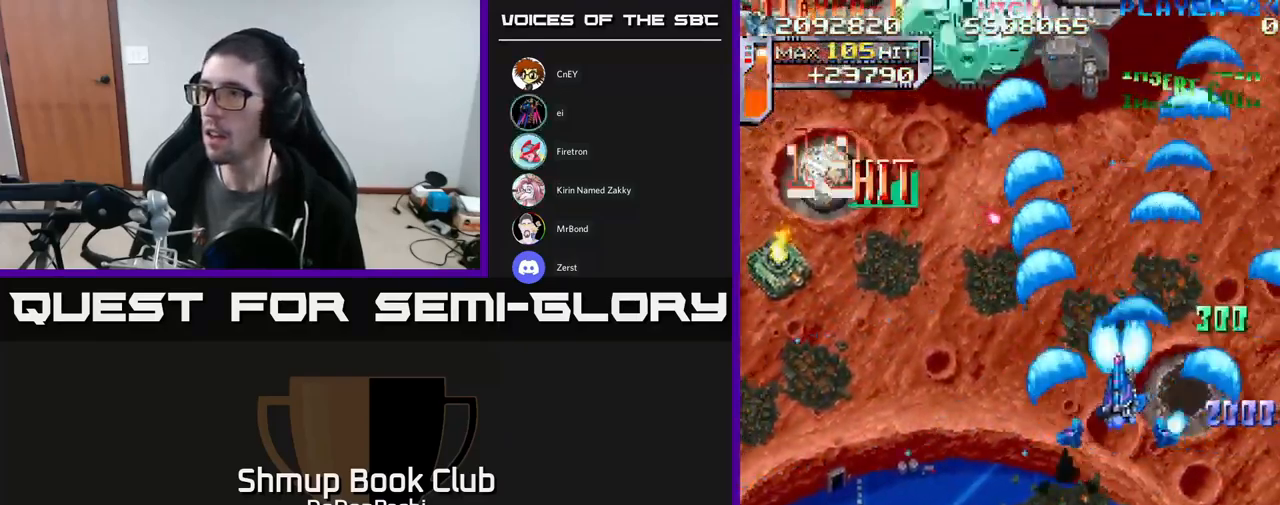
{"buttons": ["A", "X", "DPAD_LEFT"], "events": [[167, "DPAD_DOWN", "down"], [333, "DPAD_DOWN", "up"], [350, "A", "down"]]}
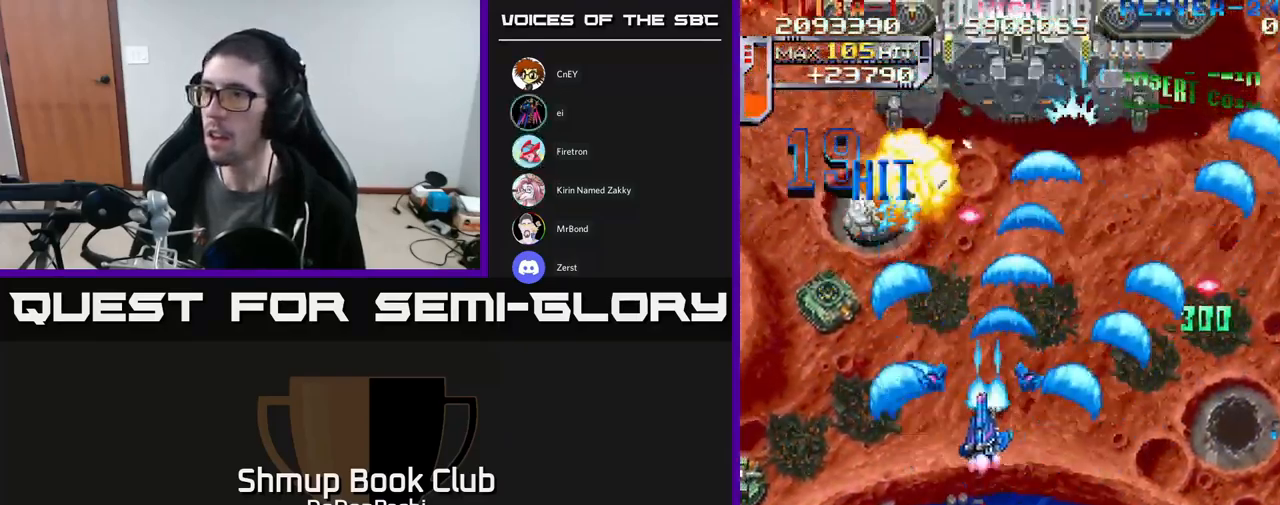
{"buttons": ["X", "DPAD_DOWN"], "events": [[50, "X", "up"], [350, "DPAD_DOWN", "down"], [417, "DPAD_LEFT", "up"], [467, "X", "down"], [500, "A", "up"]]}
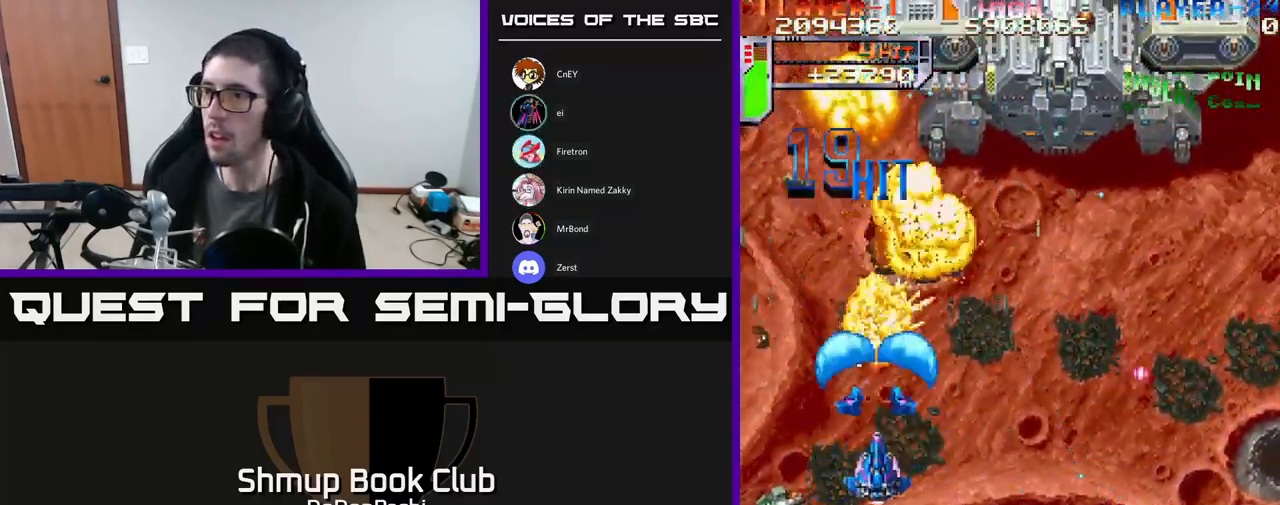
{"buttons": ["A", "DPAD_DOWN", "DPAD_LEFT"], "events": [[50, "DPAD_LEFT", "down"], [100, "X", "up"], [133, "X", "down"], [283, "A", "down"], [350, "X", "up"]]}
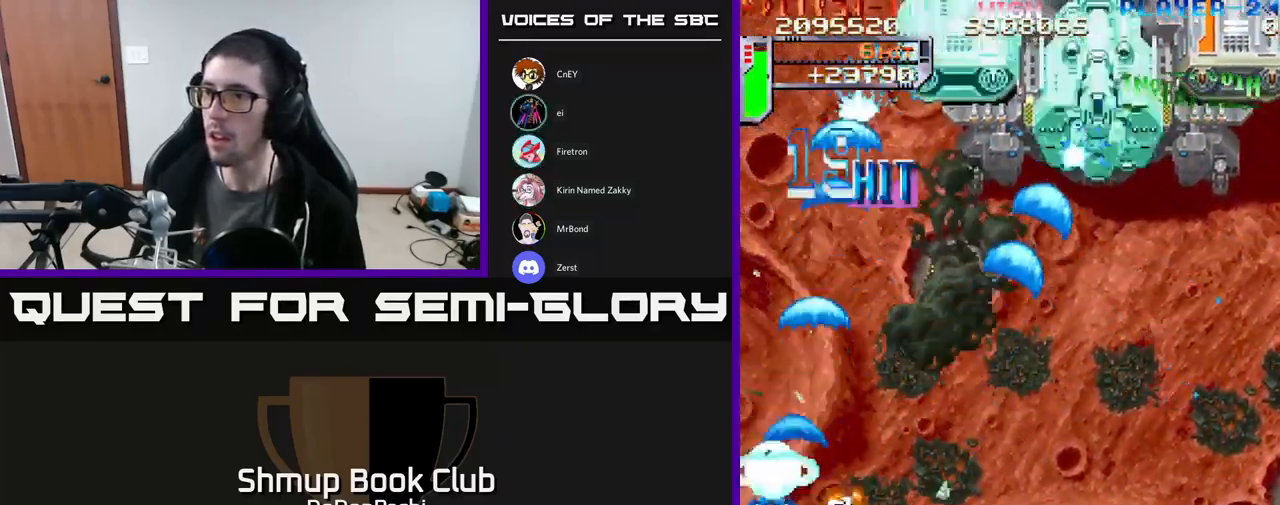
{"buttons": ["DPAD_UP"], "events": [[283, "DPAD_DOWN", "up"], [333, "DPAD_UP", "down"], [350, "X", "down"], [367, "A", "up"], [367, "DPAD_LEFT", "up"], [467, "X", "up"]]}
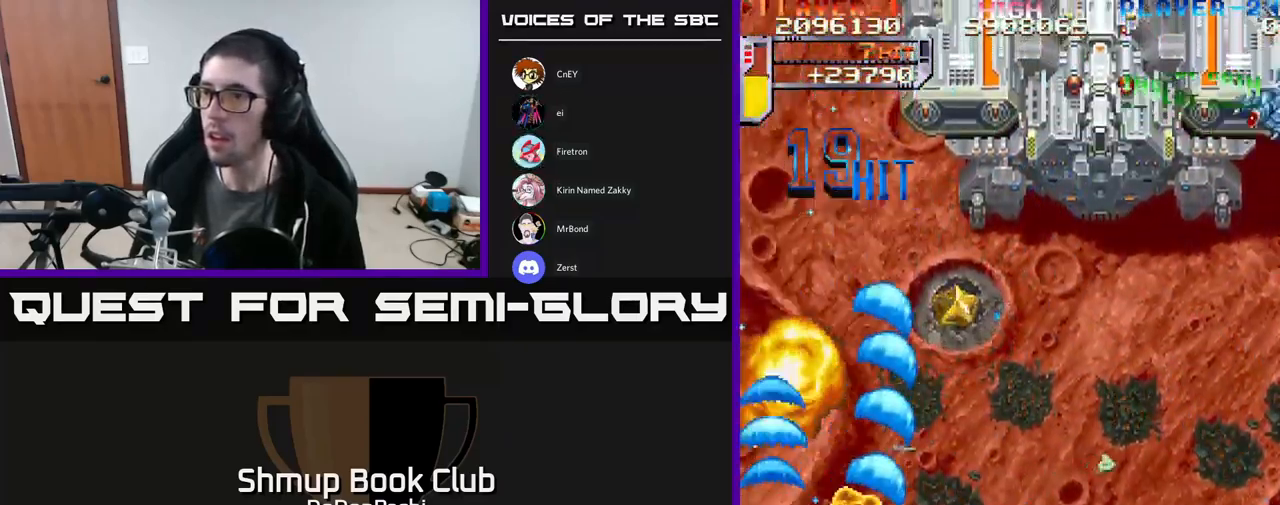
{"buttons": ["A", "X", "DPAD_UP", "DPAD_RIGHT"], "events": [[17, "X", "down"], [167, "X", "up"], [200, "X", "down"], [333, "X", "up"], [367, "DPAD_RIGHT", "down"], [383, "X", "down"], [483, "A", "down"]]}
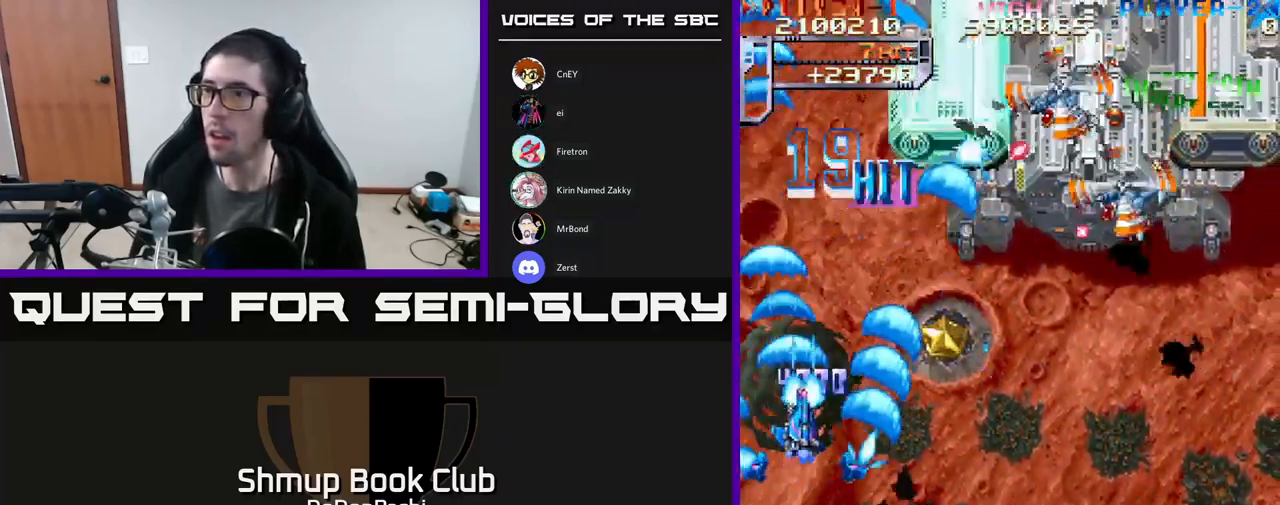
{"buttons": ["X", "DPAD_RIGHT"], "events": [[167, "X", "up"], [250, "DPAD_UP", "up"], [350, "DPAD_DOWN", "down"], [367, "X", "down"], [417, "A", "up"], [467, "DPAD_DOWN", "up"]]}
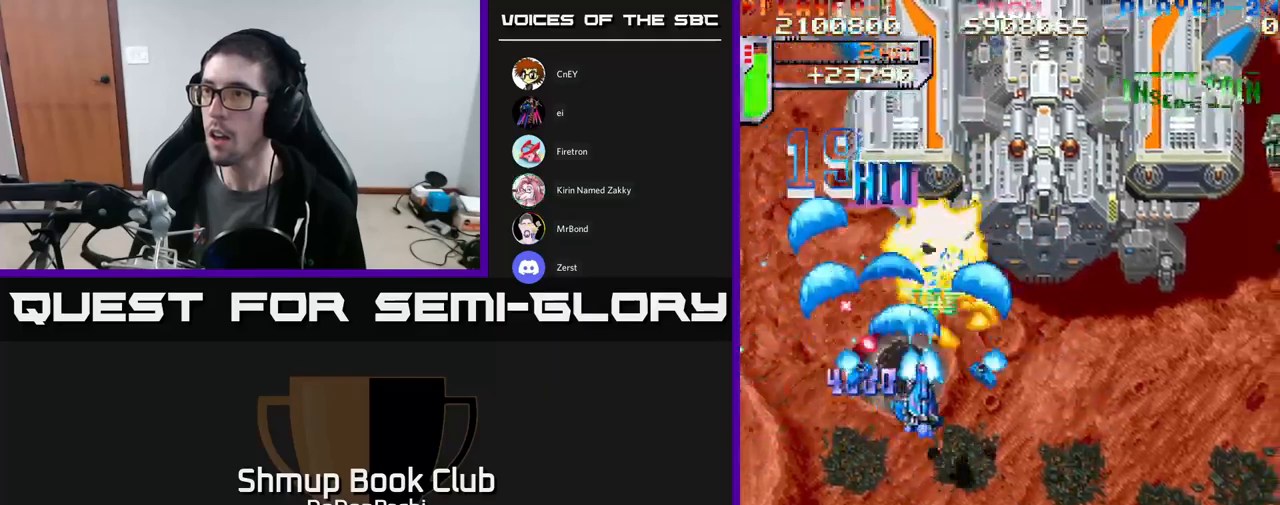
{"buttons": ["A", "DPAD_RIGHT"], "events": [[67, "A", "down"], [84, "X", "up"]]}
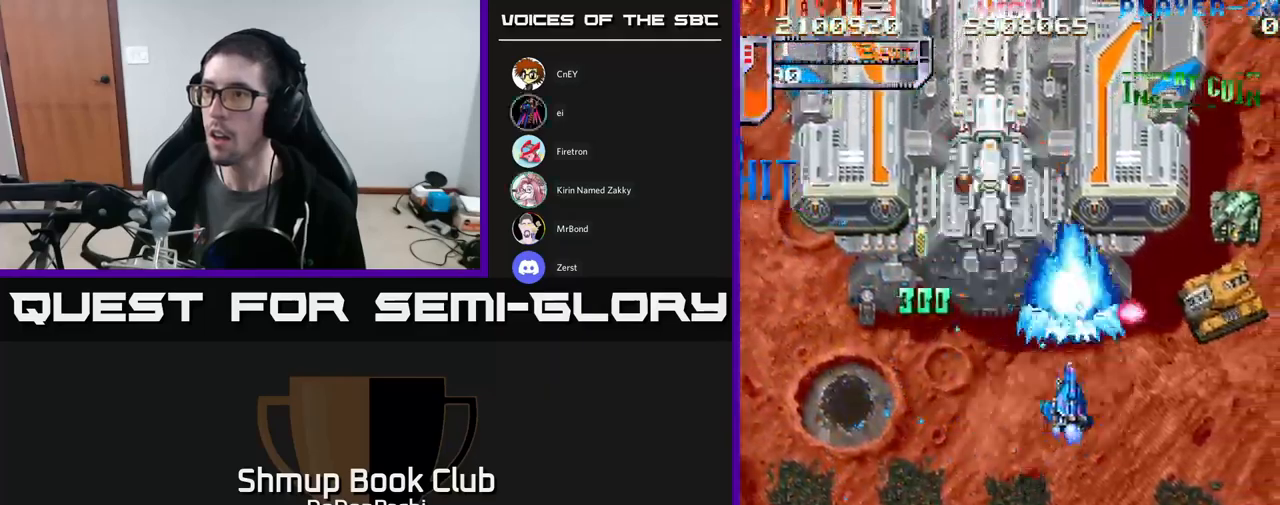
{"buttons": ["A", "DPAD_RIGHT"], "events": []}
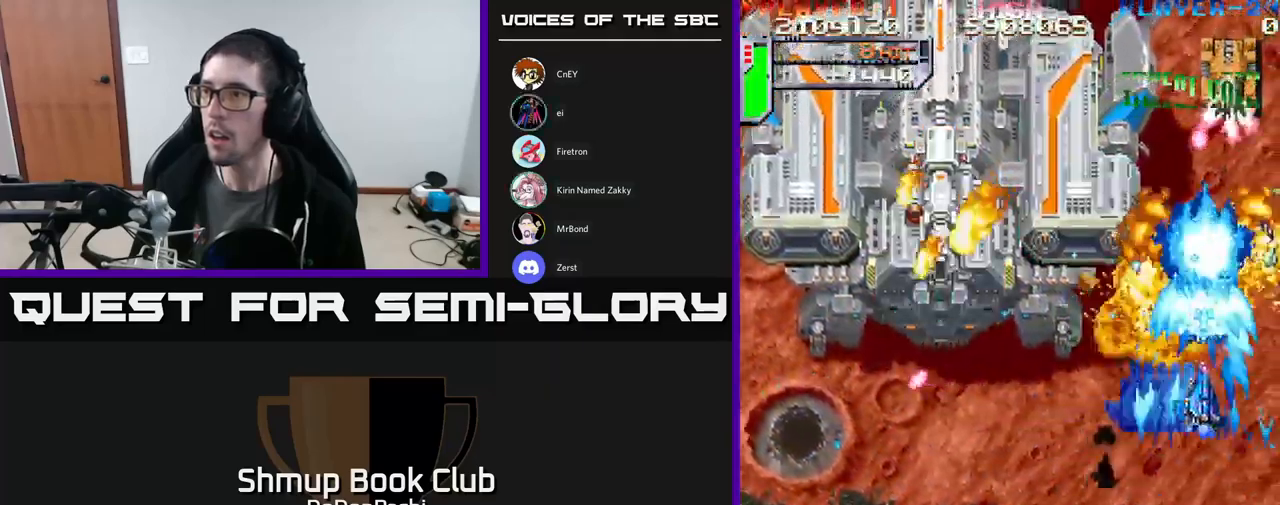
{"buttons": ["A", "DPAD_DOWN"], "events": [[217, "DPAD_DOWN", "down"], [267, "A", "up"], [284, "DPAD_RIGHT", "up"], [300, "A", "down"]]}
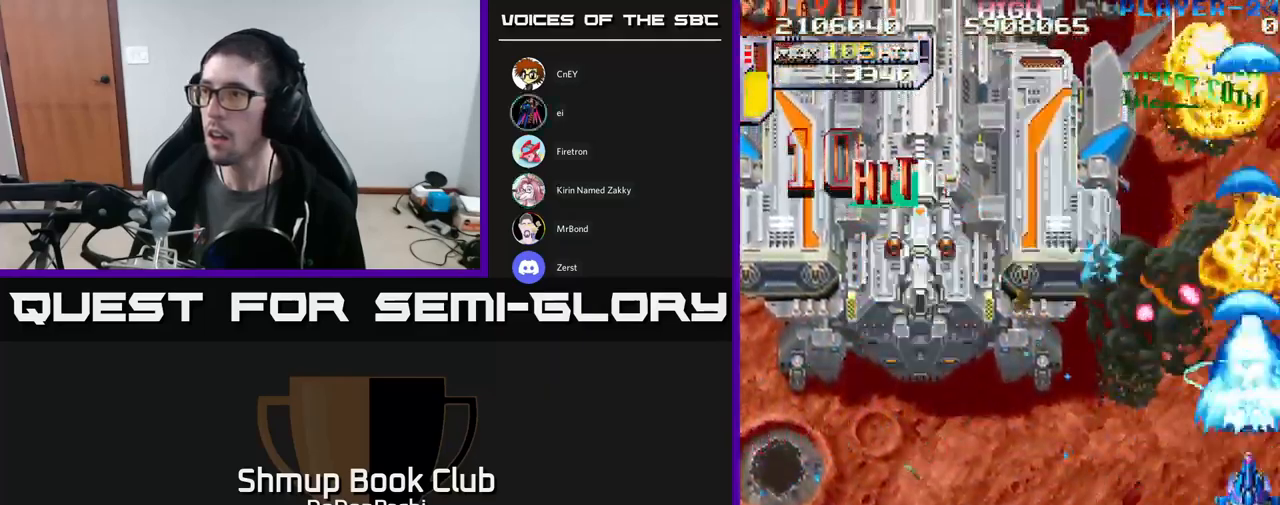
{"buttons": ["DPAD_DOWN", "DPAD_LEFT"], "events": [[334, "DPAD_LEFT", "down"], [367, "X", "down"], [384, "A", "up"], [484, "X", "up"]]}
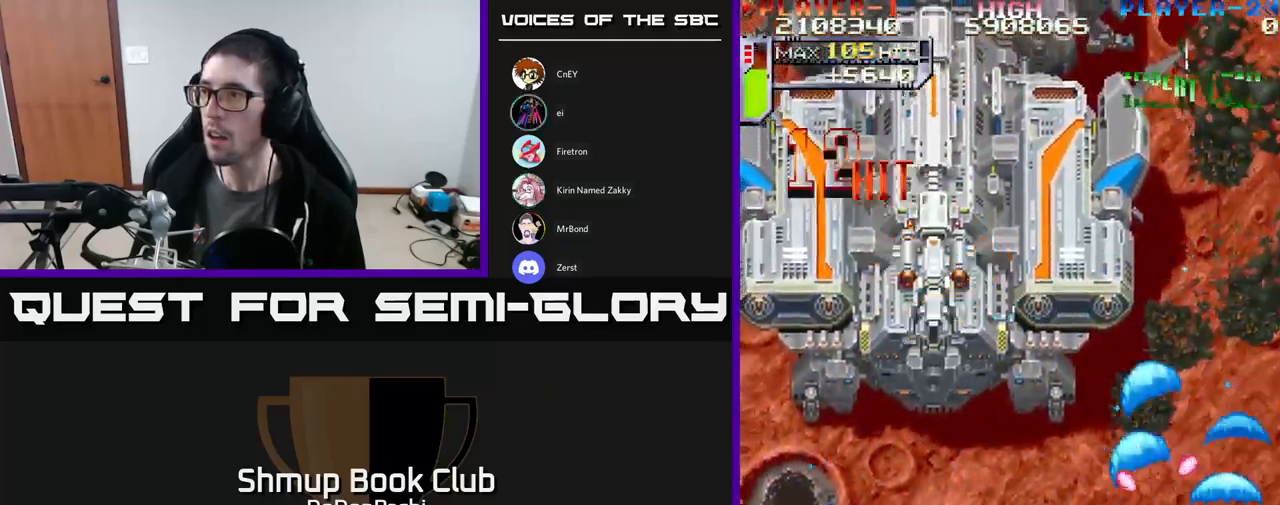
{"buttons": ["A", "DPAD_UP", "DPAD_LEFT"], "events": [[34, "X", "down"], [84, "DPAD_DOWN", "up"], [117, "X", "up"], [167, "X", "down"], [367, "A", "down"], [434, "X", "up"], [484, "DPAD_UP", "down"]]}
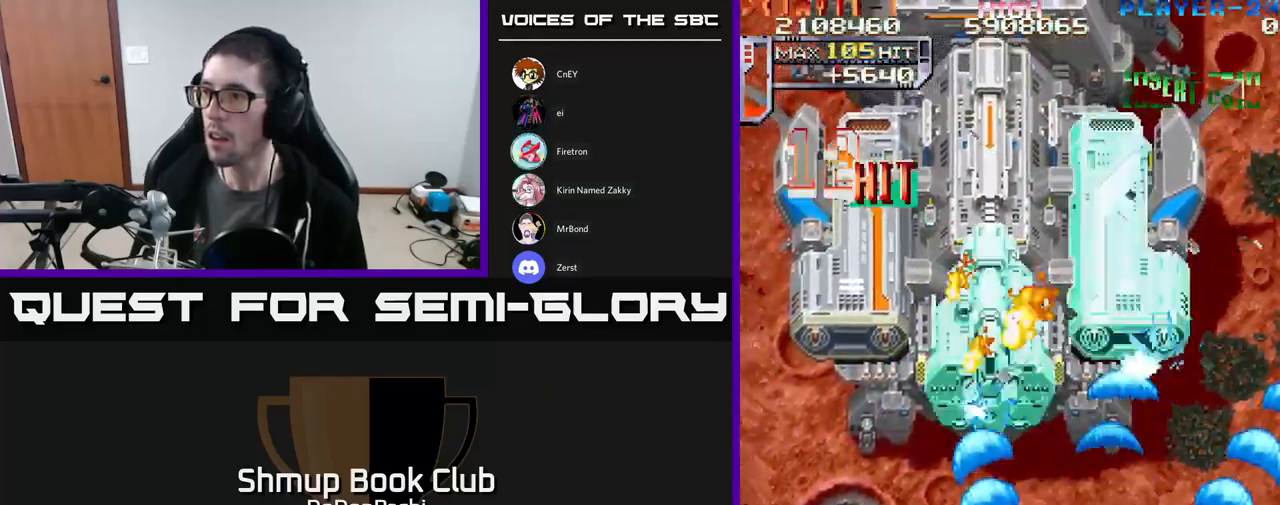
{"buttons": ["A", "DPAD_UP"], "events": [[300, "DPAD_LEFT", "up"]]}
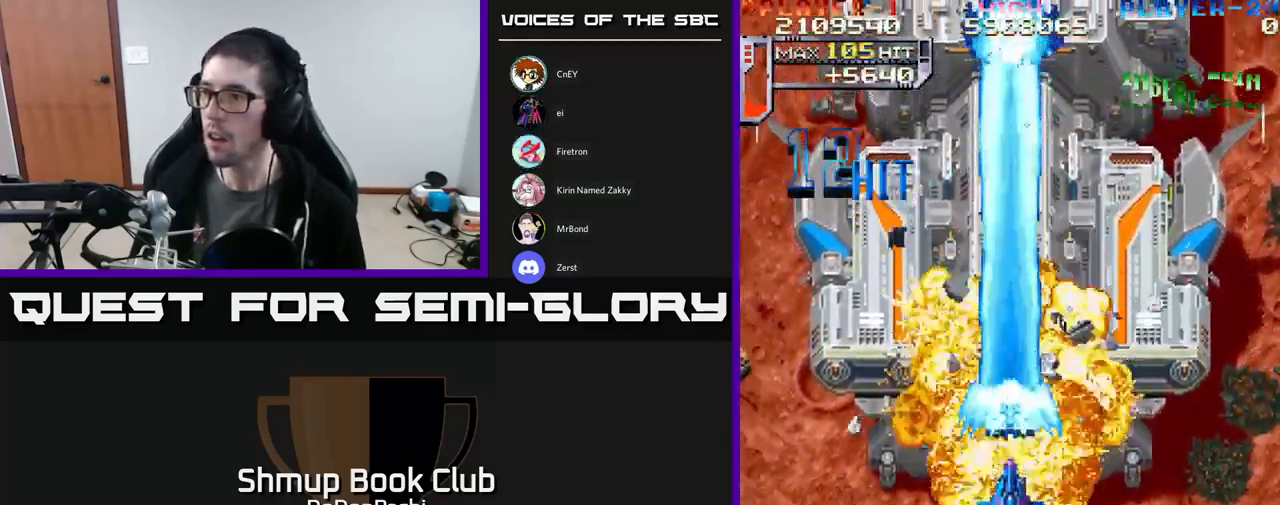
{"buttons": ["A", "DPAD_RIGHT"], "events": [[117, "DPAD_RIGHT", "down"], [150, "DPAD_UP", "up"]]}
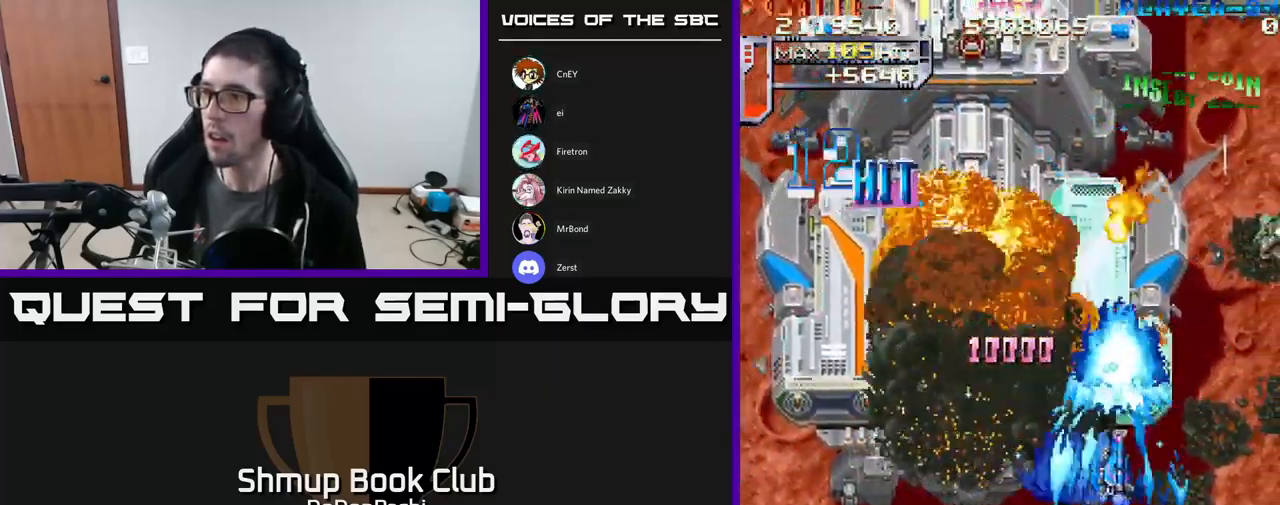
{"buttons": ["A", "DPAD_DOWN", "DPAD_RIGHT"], "events": [[184, "DPAD_RIGHT", "up"], [217, "DPAD_LEFT", "down"], [234, "DPAD_UP", "down"], [300, "DPAD_UP", "up"], [367, "DPAD_LEFT", "up"], [384, "DPAD_RIGHT", "down"], [500, "DPAD_DOWN", "down"]]}